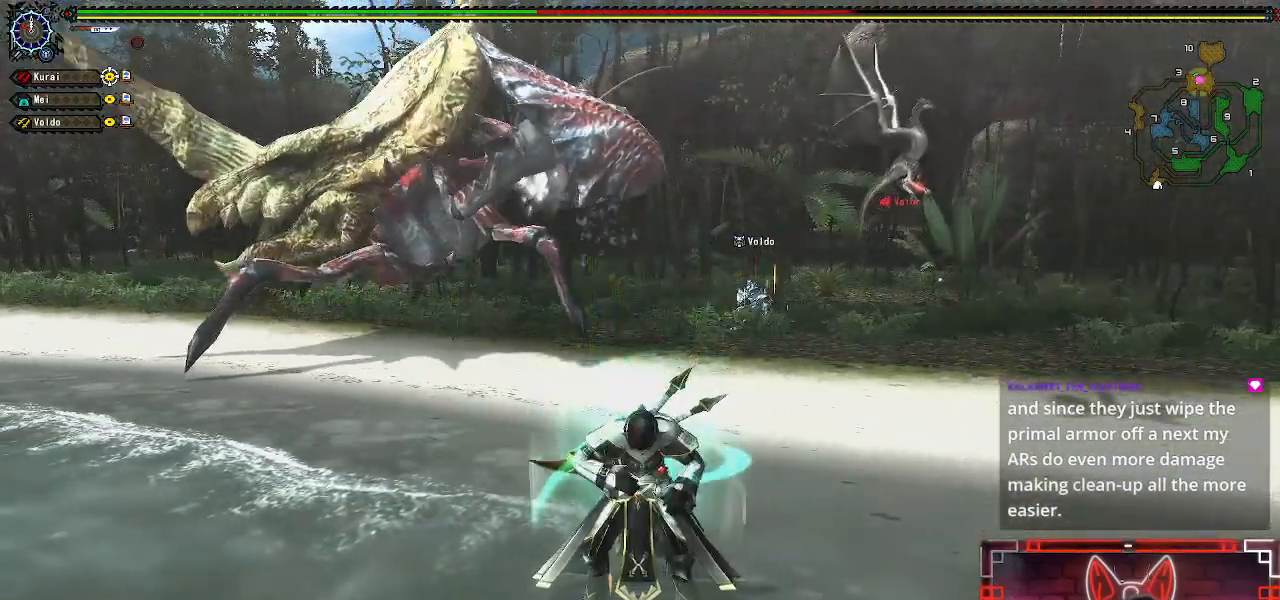
Gameplay with a controller (Xbox layout); each line is a JSON object with the inputs held at the frame after it. "events" lists button and stick changes between this image and that frame as [ms after this image, input, new state], when the widget could be followed in between.
{"buttons": ["X"], "left_stick": "center", "right_stick": "center", "events": [[450, "X", "down"]]}
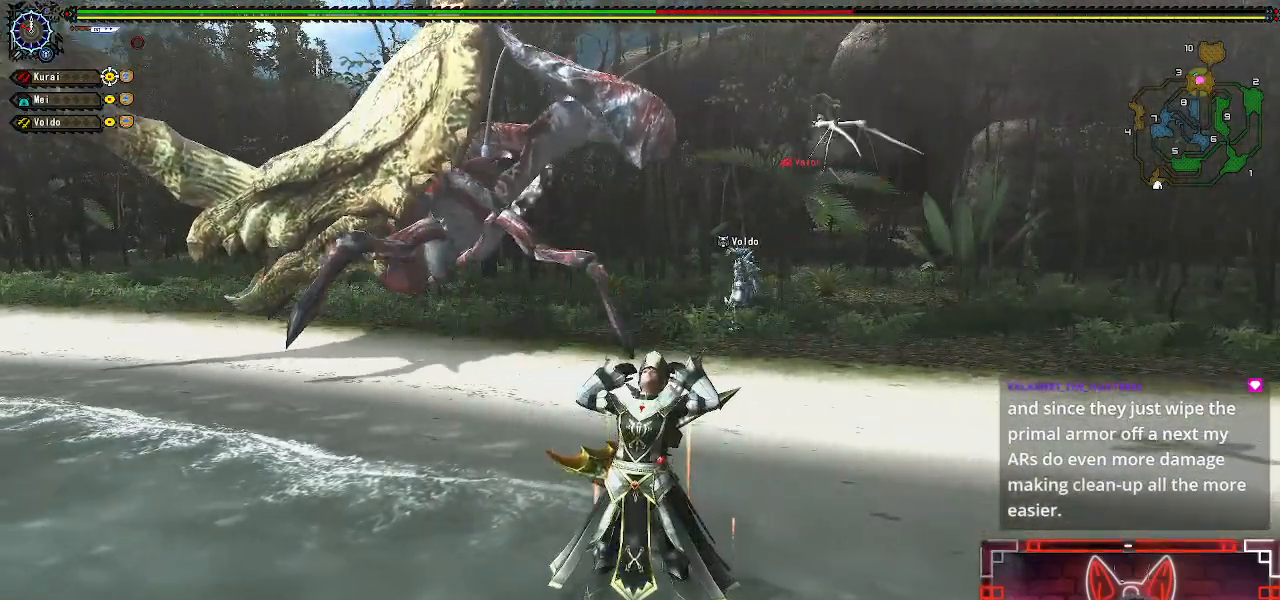
{"buttons": ["X"], "left_stick": "center", "right_stick": "center", "events": [[100, "X", "up"], [433, "X", "down"]]}
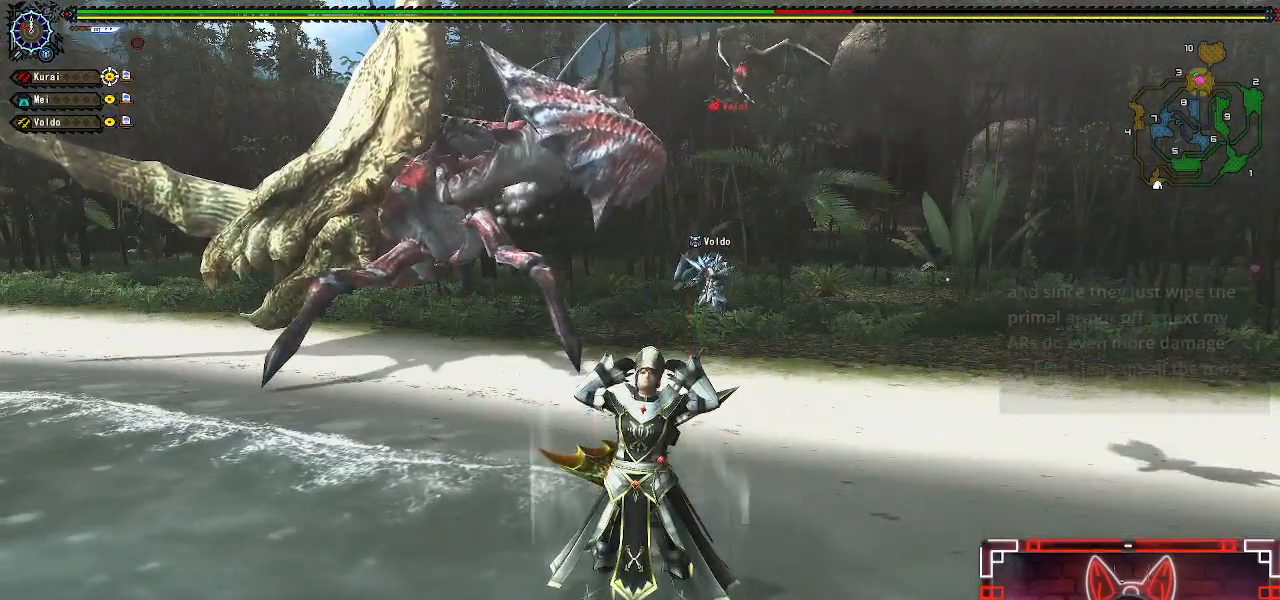
{"buttons": [], "left_stick": "down-right", "right_stick": "center", "events": [[67, "X", "up"], [300, "left_stick", "down-right"], [350, "X", "down"], [500, "X", "up"]]}
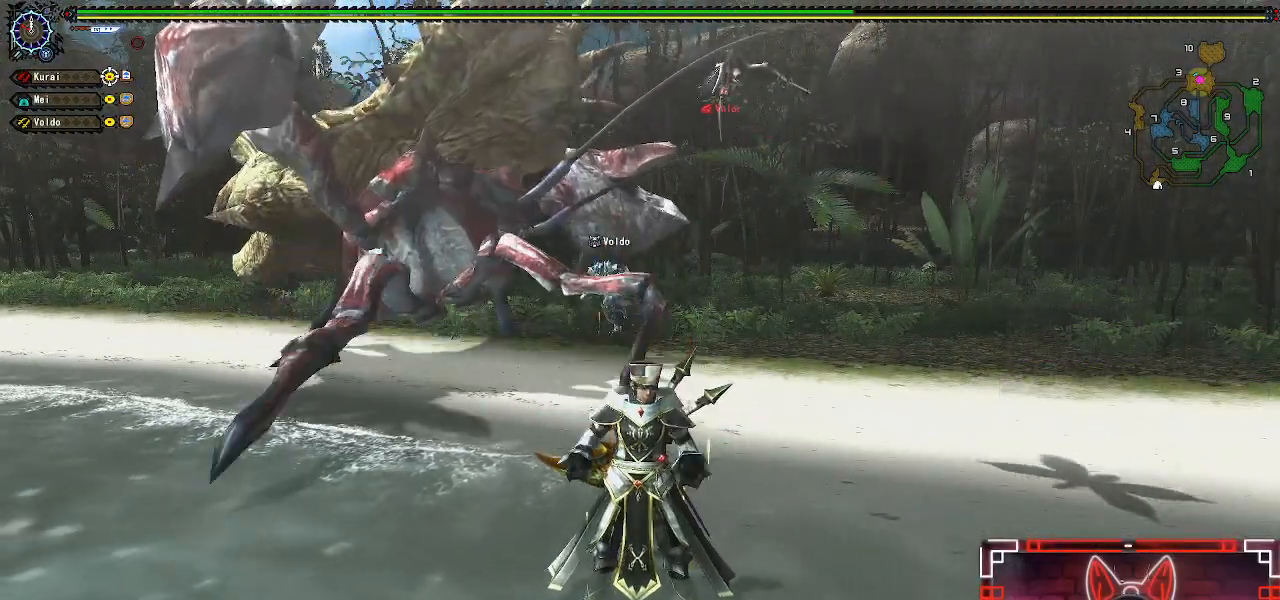
{"buttons": [], "left_stick": "down", "right_stick": "center", "events": [[283, "A", "down"], [300, "left_stick", "down"], [433, "A", "up"]]}
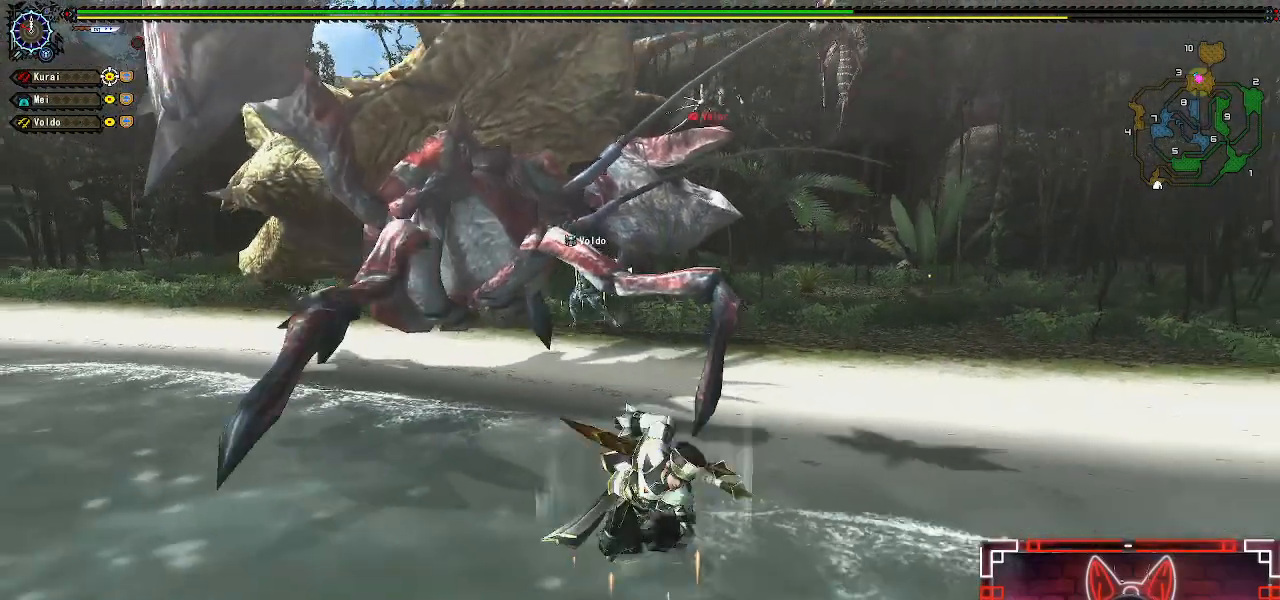
{"buttons": ["A"], "left_stick": "down", "right_stick": "center", "events": [[100, "A", "down"], [217, "A", "up"], [483, "A", "down"]]}
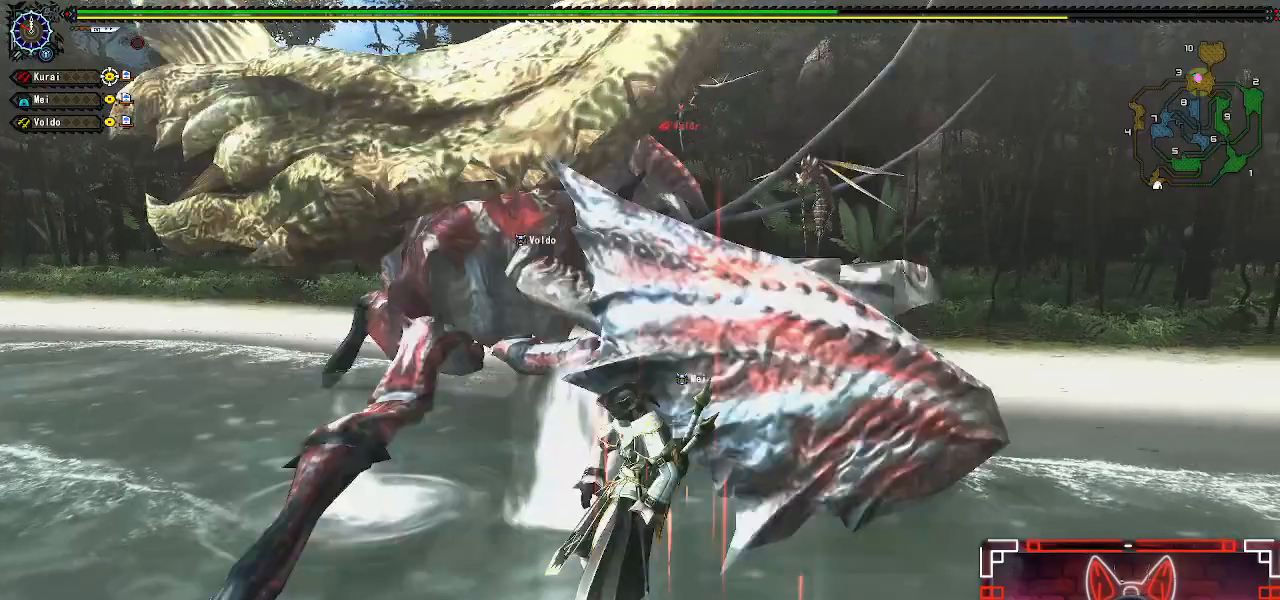
{"buttons": [], "left_stick": "center", "right_stick": "center", "events": [[117, "A", "up"], [467, "left_stick", "center"]]}
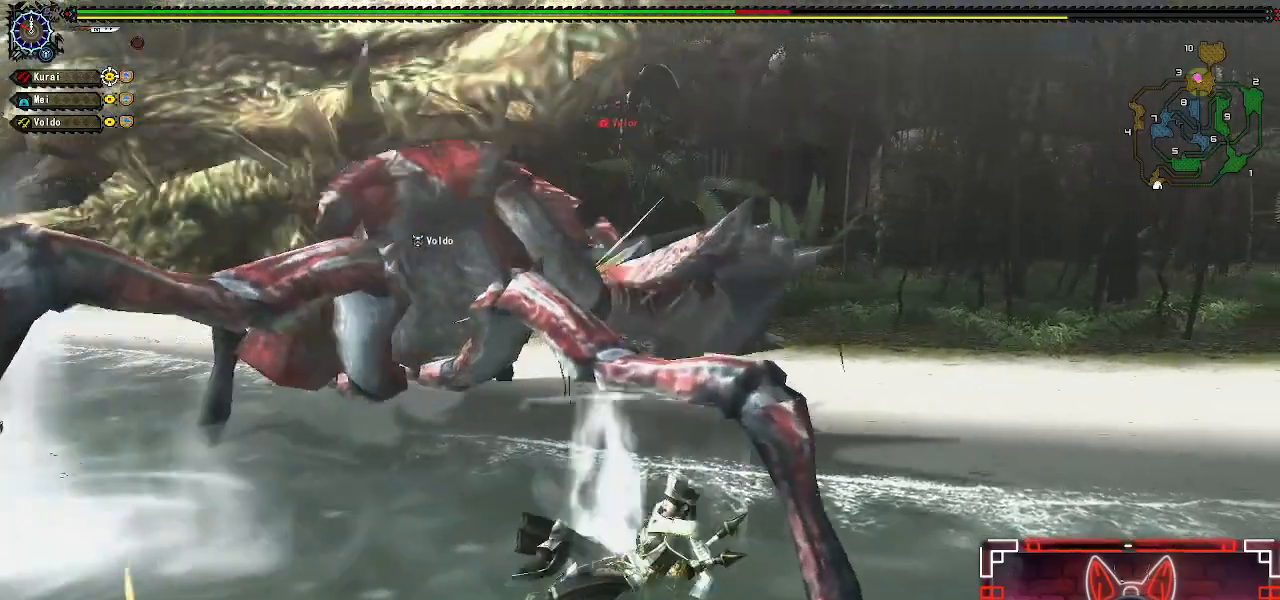
{"buttons": ["R1"], "left_stick": "down", "right_stick": "center", "events": [[150, "R1", "down"], [200, "left_stick", "down-right"], [483, "left_stick", "down"]]}
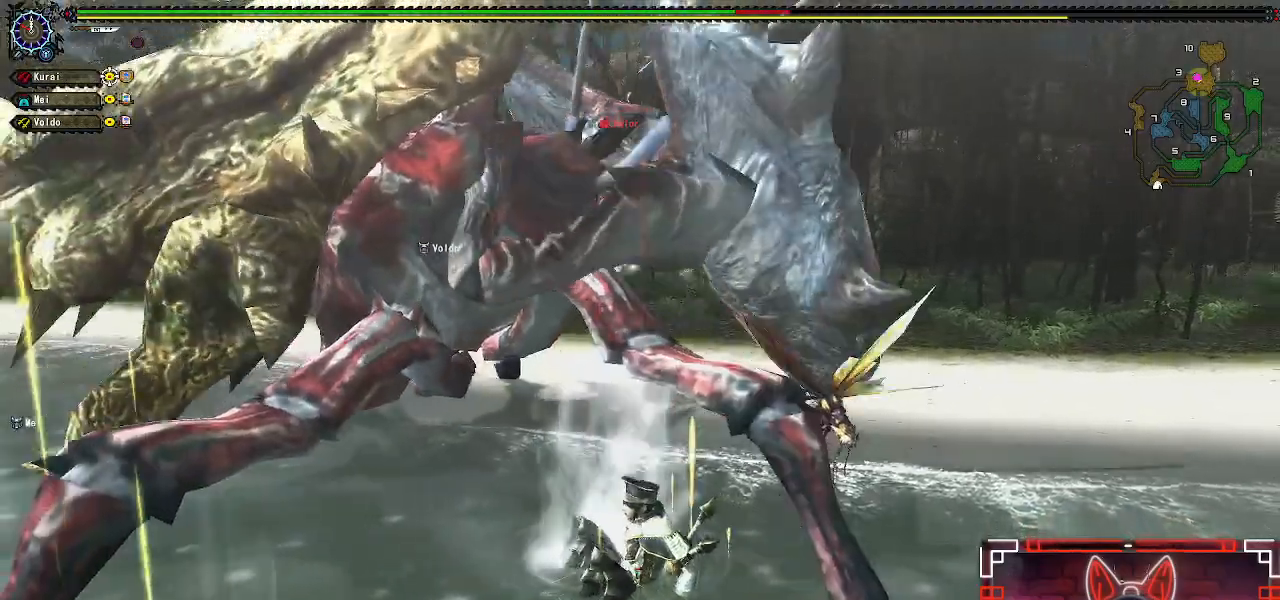
{"buttons": ["R1"], "left_stick": "down", "right_stick": "center", "events": []}
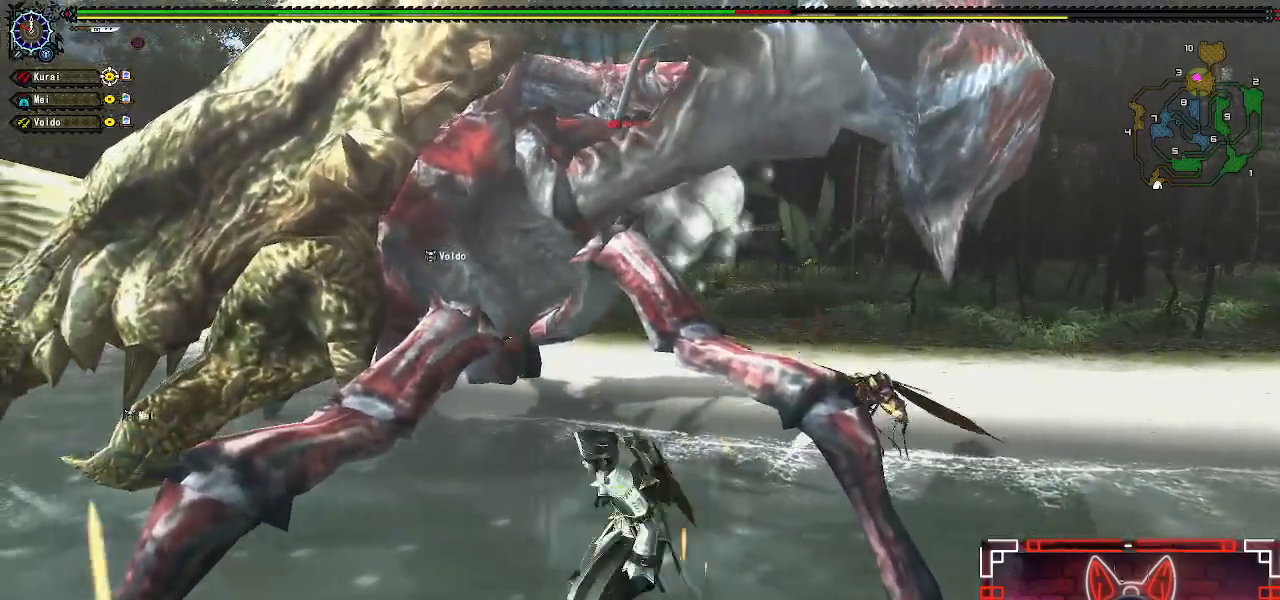
{"buttons": ["R1"], "left_stick": "down-right", "right_stick": "center", "events": [[483, "left_stick", "down-right"]]}
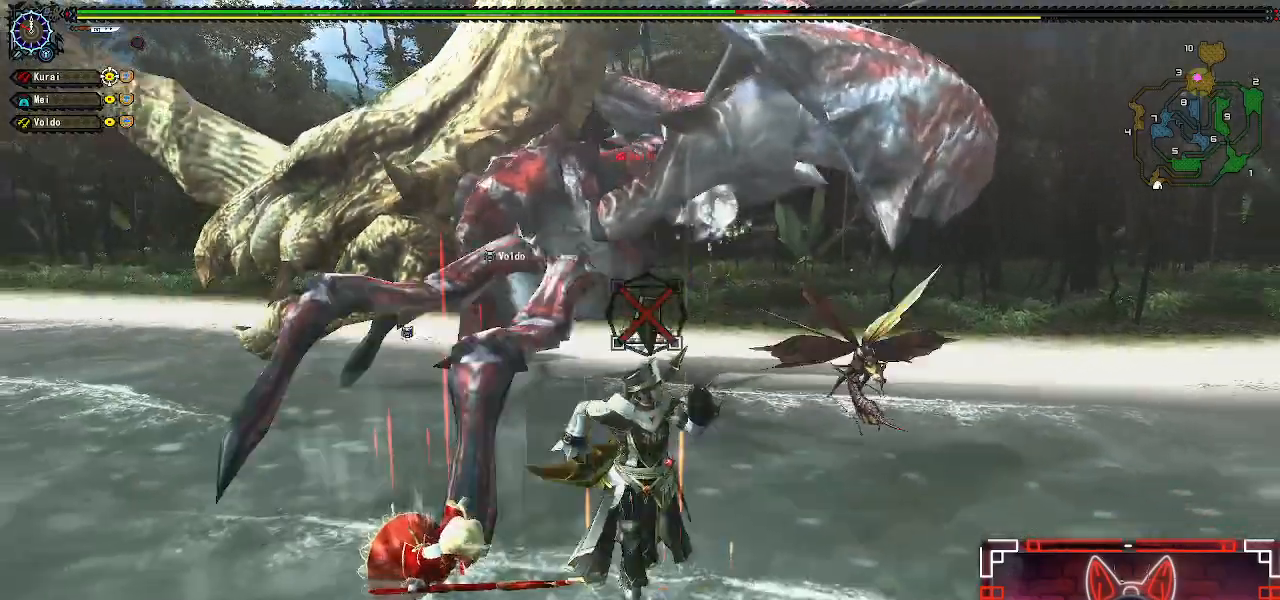
{"buttons": ["R1"], "left_stick": "right", "right_stick": "left", "events": [[400, "right_stick", "left"], [483, "left_stick", "right"]]}
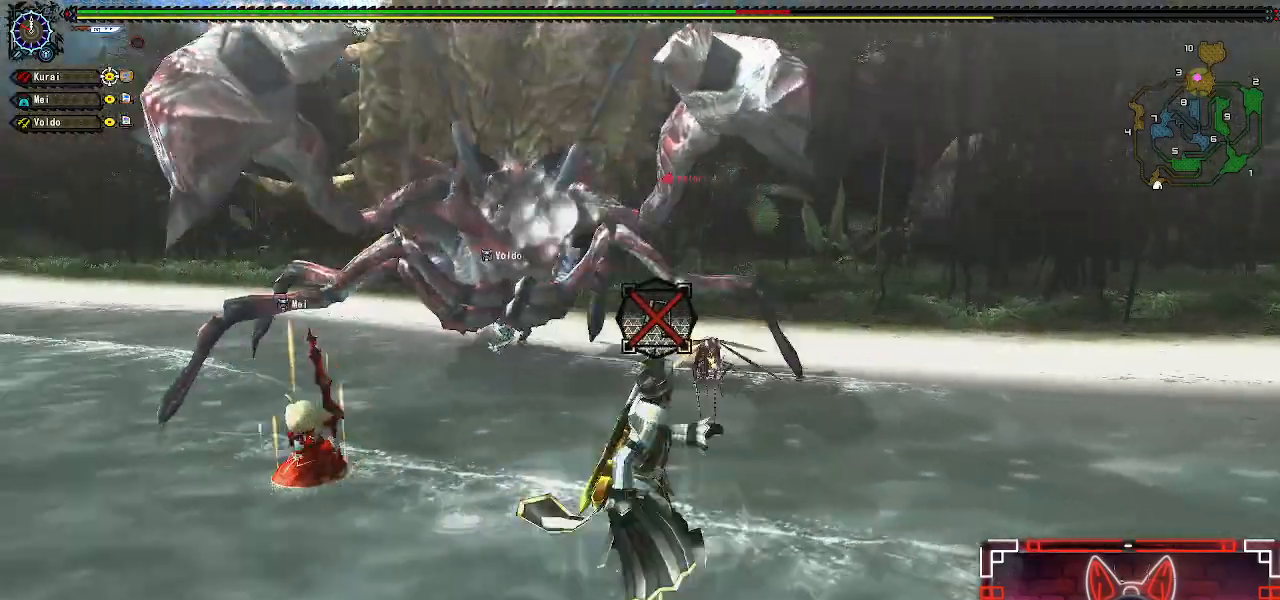
{"buttons": ["R1"], "left_stick": "right", "right_stick": "left", "events": [[17, "right_stick", "center"], [467, "right_stick", "left"]]}
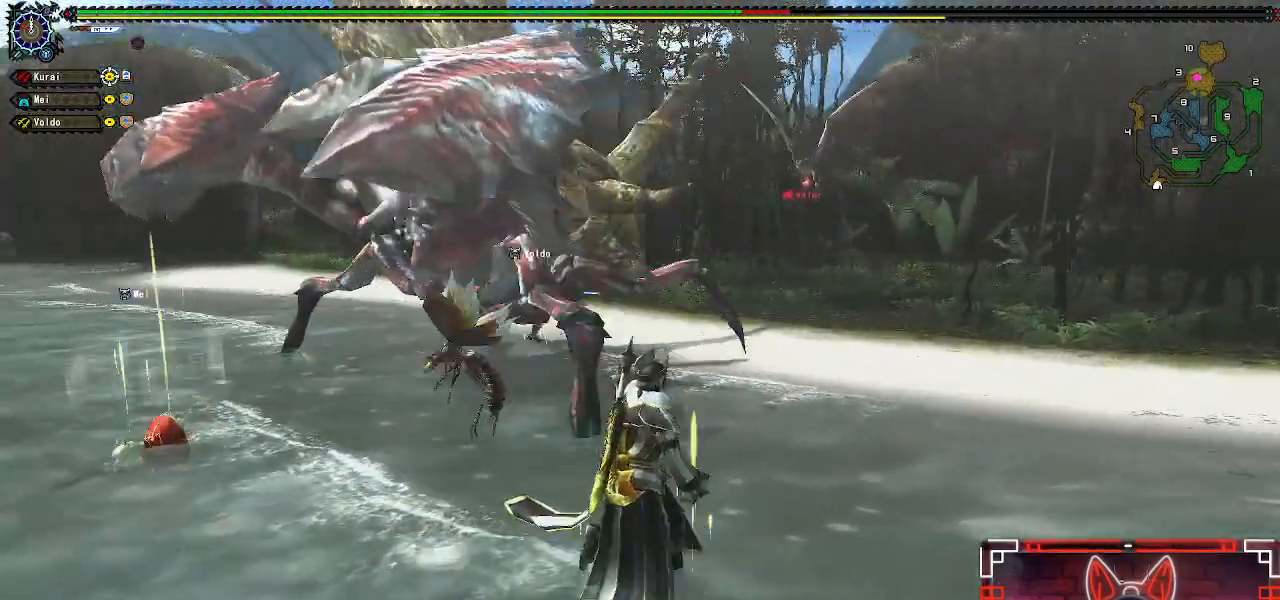
{"buttons": ["R1"], "left_stick": "down-right", "right_stick": "center", "events": [[100, "right_stick", "center"], [300, "left_stick", "down-right"]]}
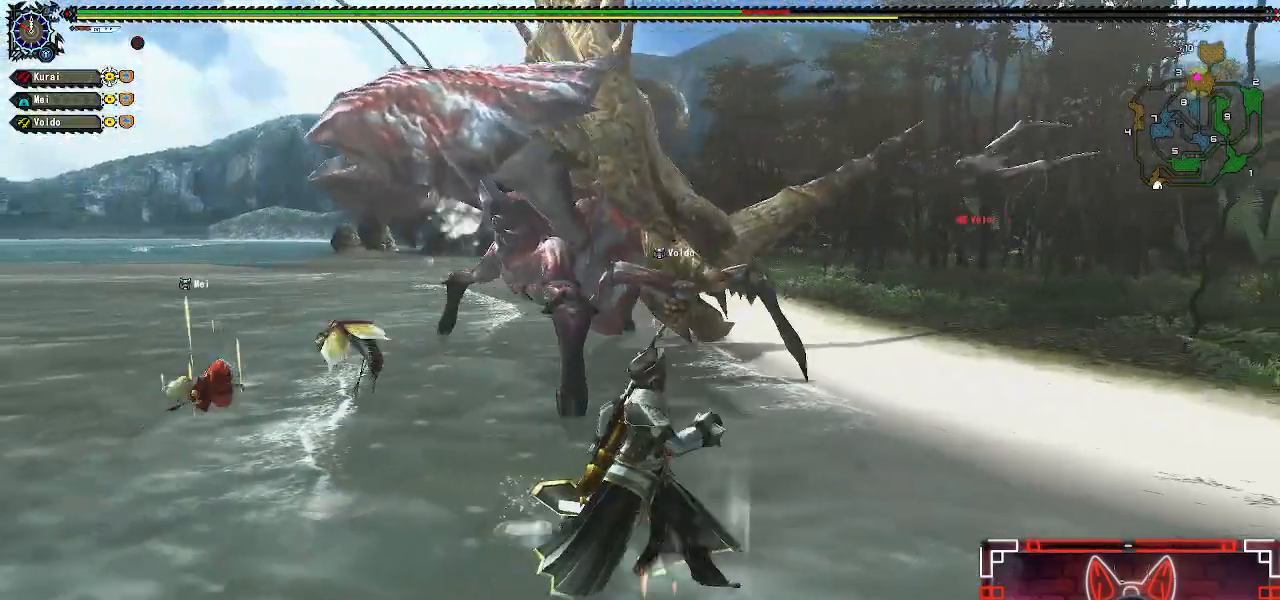
{"buttons": ["R1"], "left_stick": "down-right", "right_stick": "center", "events": [[217, "right_stick", "left"], [317, "right_stick", "center"]]}
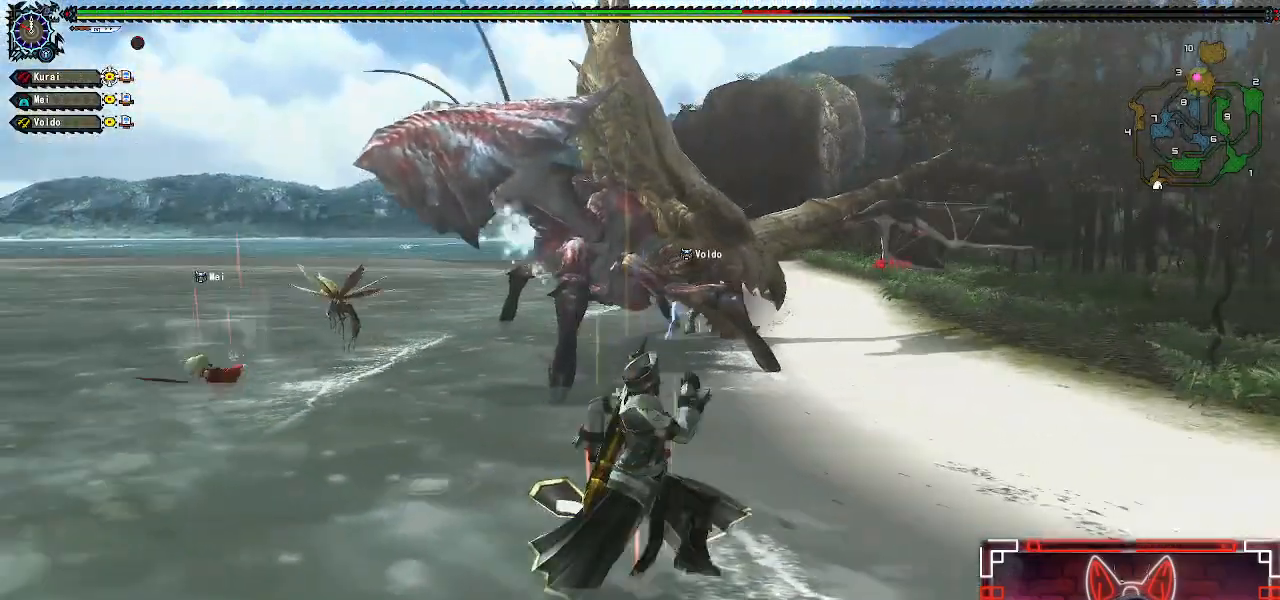
{"buttons": [], "left_stick": "down-right", "right_stick": "center", "events": [[83, "X", "down"], [217, "X", "up"], [250, "R1", "up"], [317, "X", "down"], [417, "X", "up"]]}
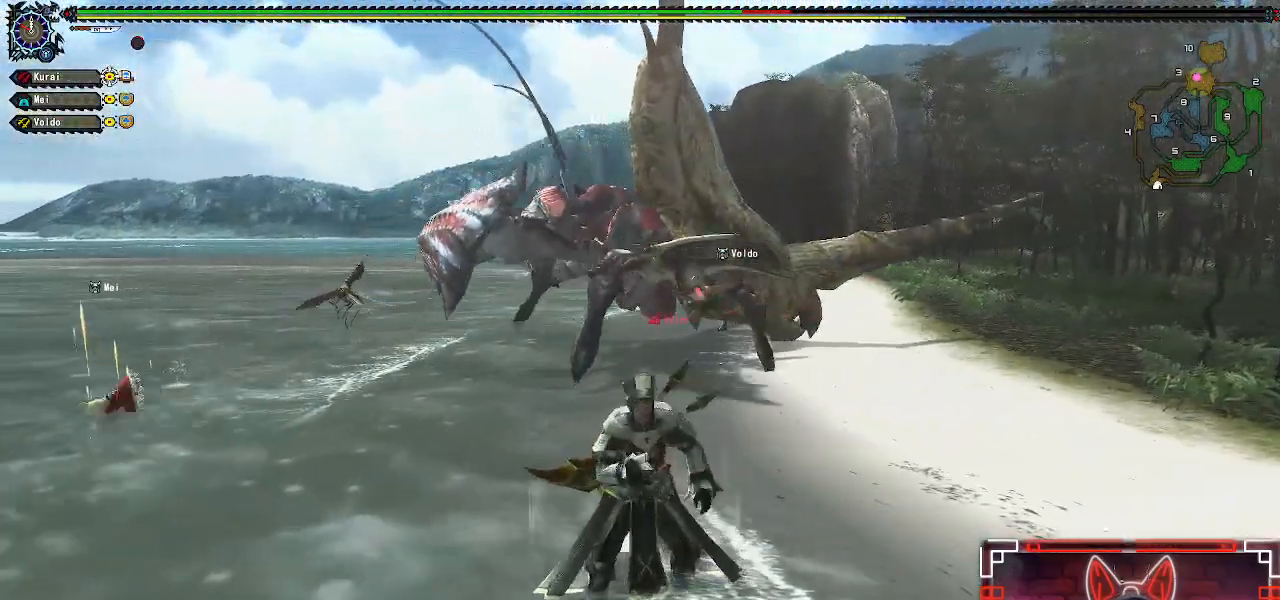
{"buttons": [], "left_stick": "center", "right_stick": "center", "events": [[17, "X", "down"], [117, "X", "up"], [133, "left_stick", "center"]]}
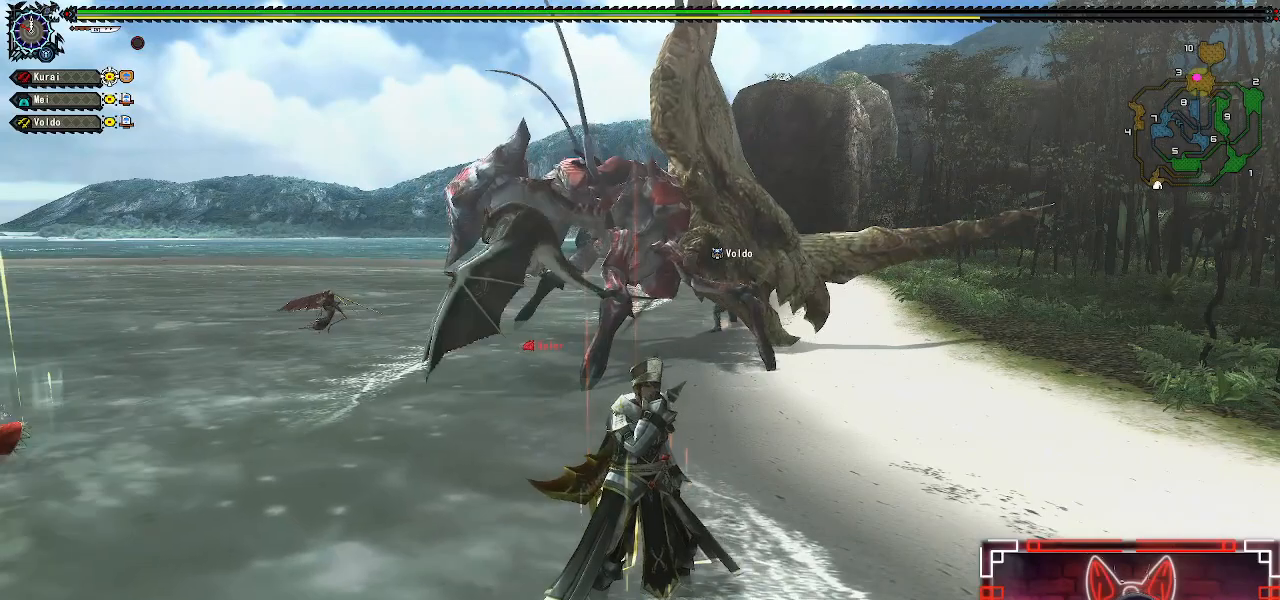
{"buttons": [], "left_stick": "center", "right_stick": "center", "events": []}
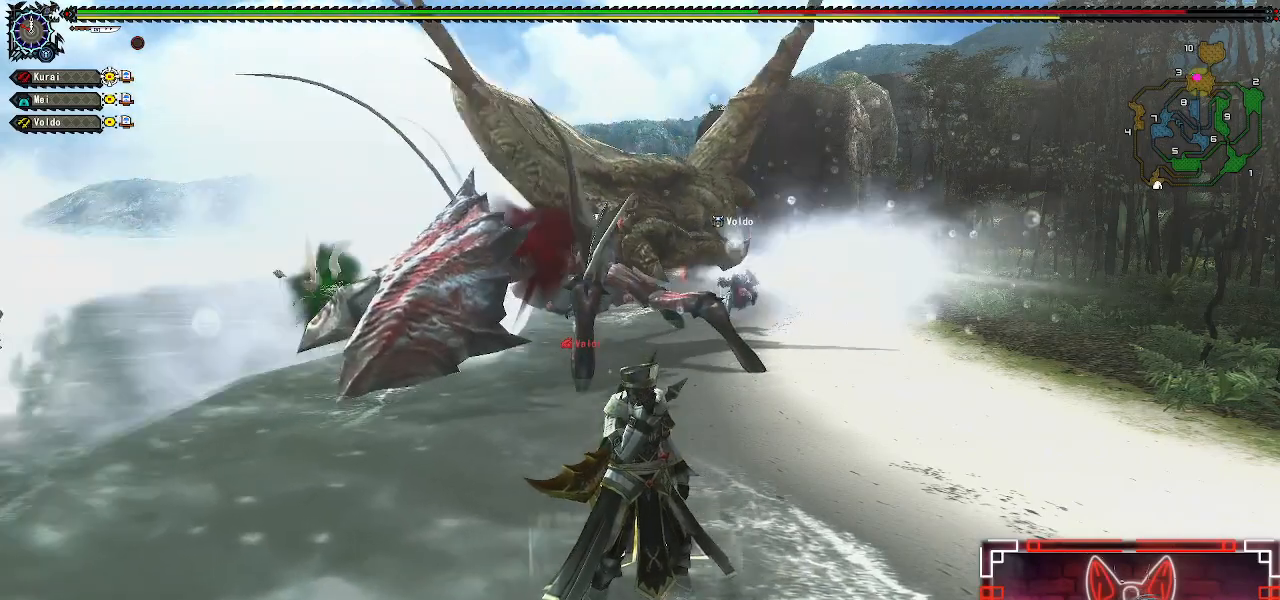
{"buttons": [], "left_stick": "center", "right_stick": "center", "events": []}
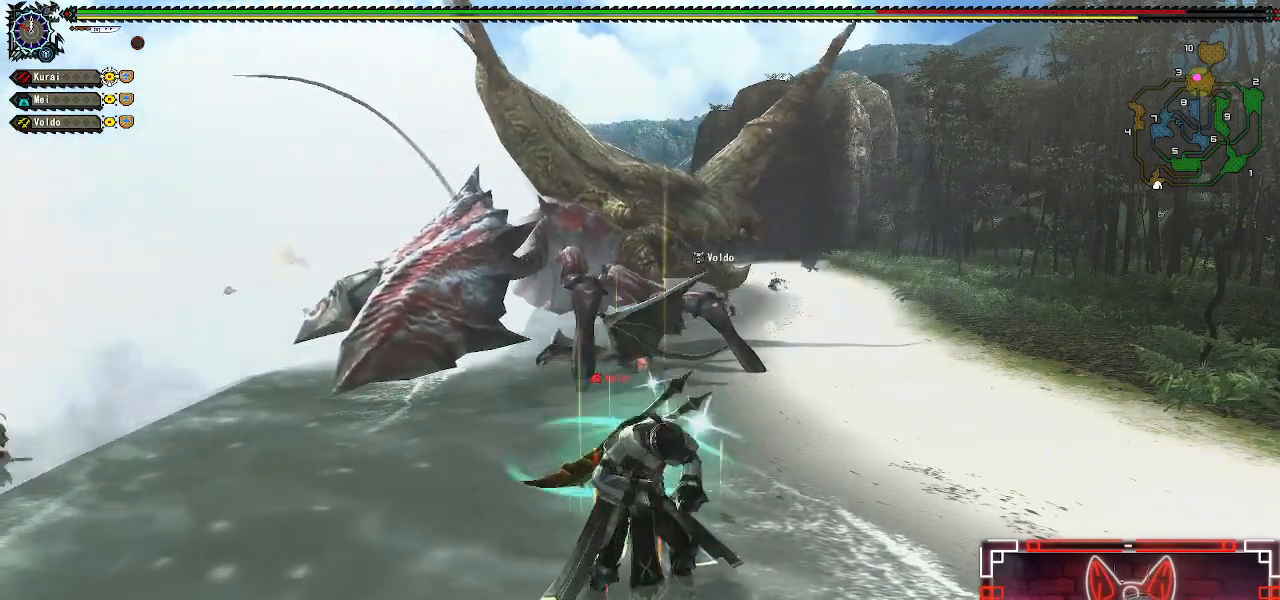
{"buttons": [], "left_stick": "center", "right_stick": "center", "events": []}
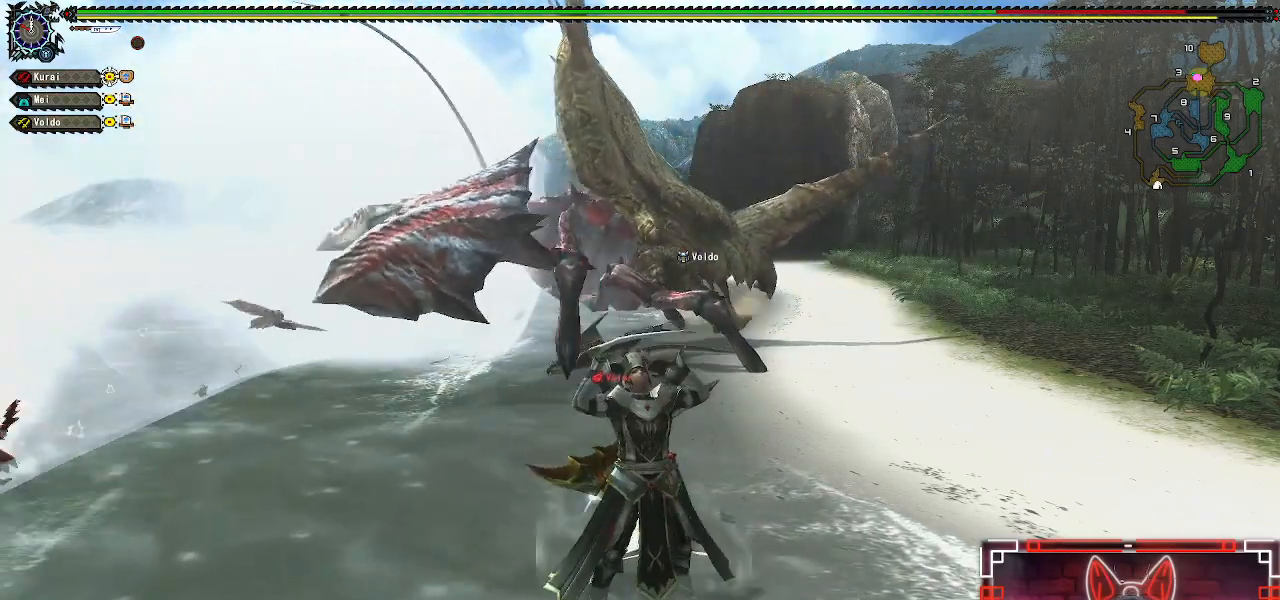
{"buttons": [], "left_stick": "up-right", "right_stick": "center", "events": [[400, "left_stick", "up-right"]]}
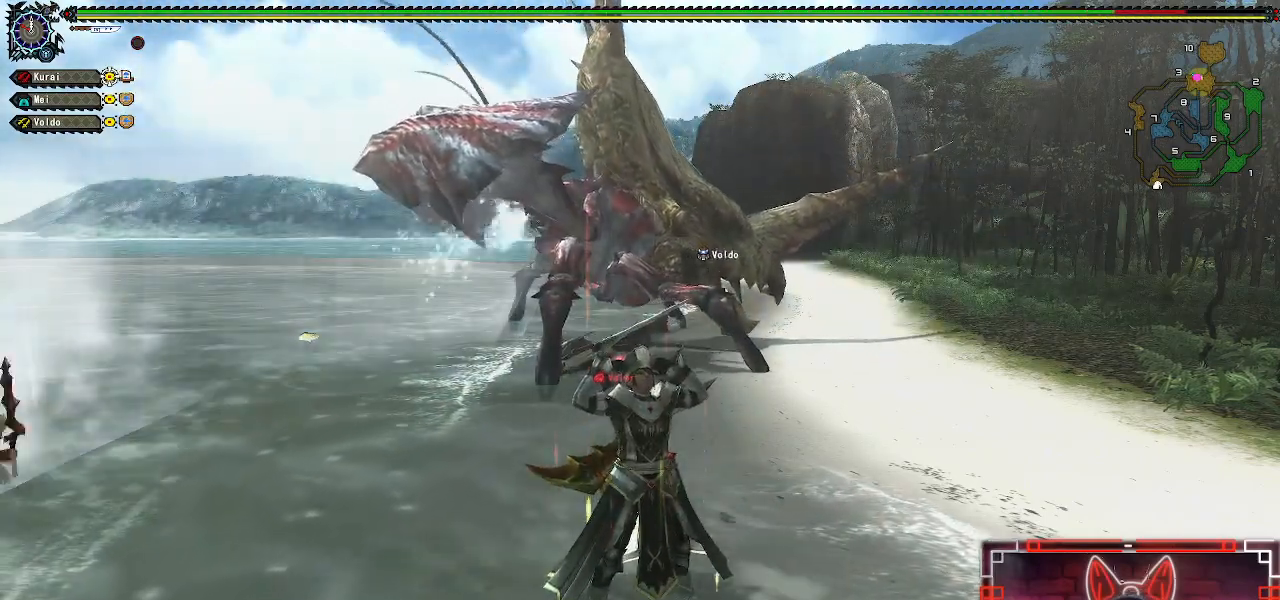
{"buttons": ["B", "Y", "R1"], "left_stick": "up-right", "right_stick": "center", "events": [[50, "R1", "down"], [483, "B", "down"], [483, "Y", "down"]]}
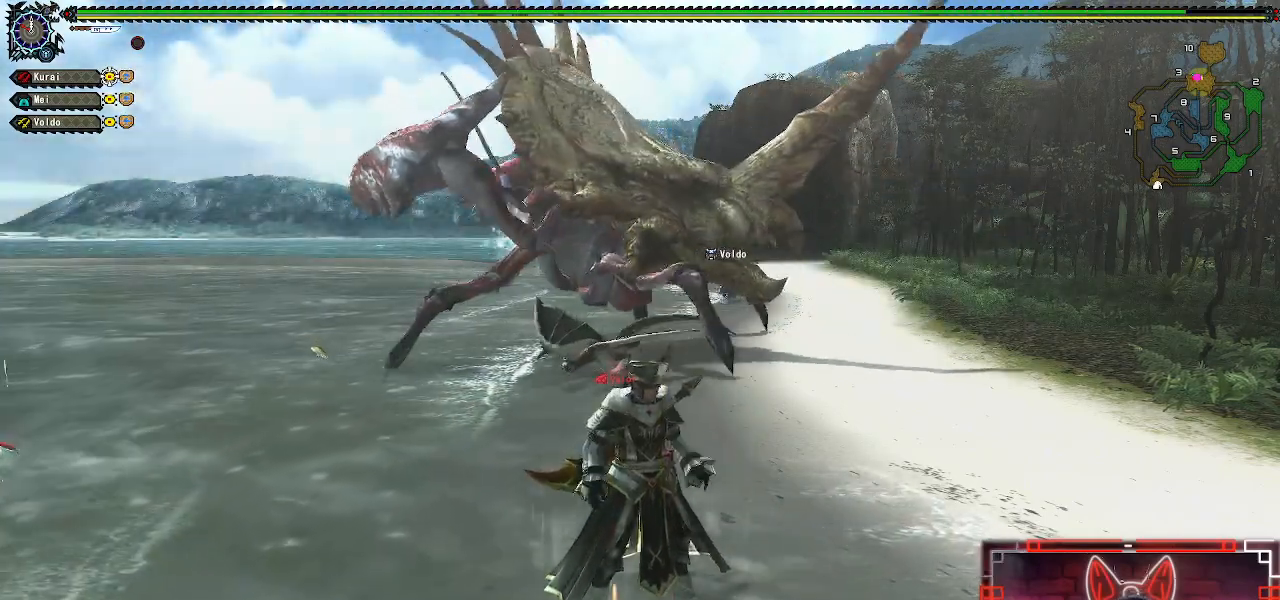
{"buttons": ["R1"], "left_stick": "up", "right_stick": "center", "events": [[117, "left_stick", "up"], [183, "B", "up"], [183, "Y", "up"], [300, "B", "down"], [300, "Y", "down"], [500, "B", "up"], [500, "Y", "up"]]}
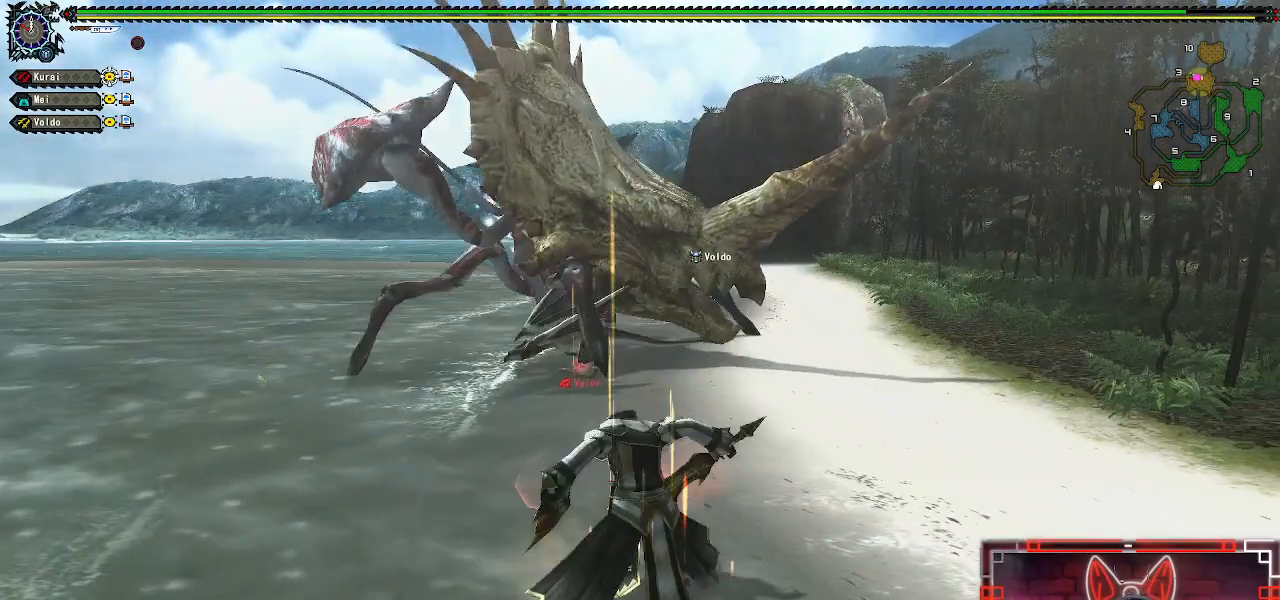
{"buttons": ["R1"], "left_stick": "center", "right_stick": "center", "events": [[267, "left_stick", "center"]]}
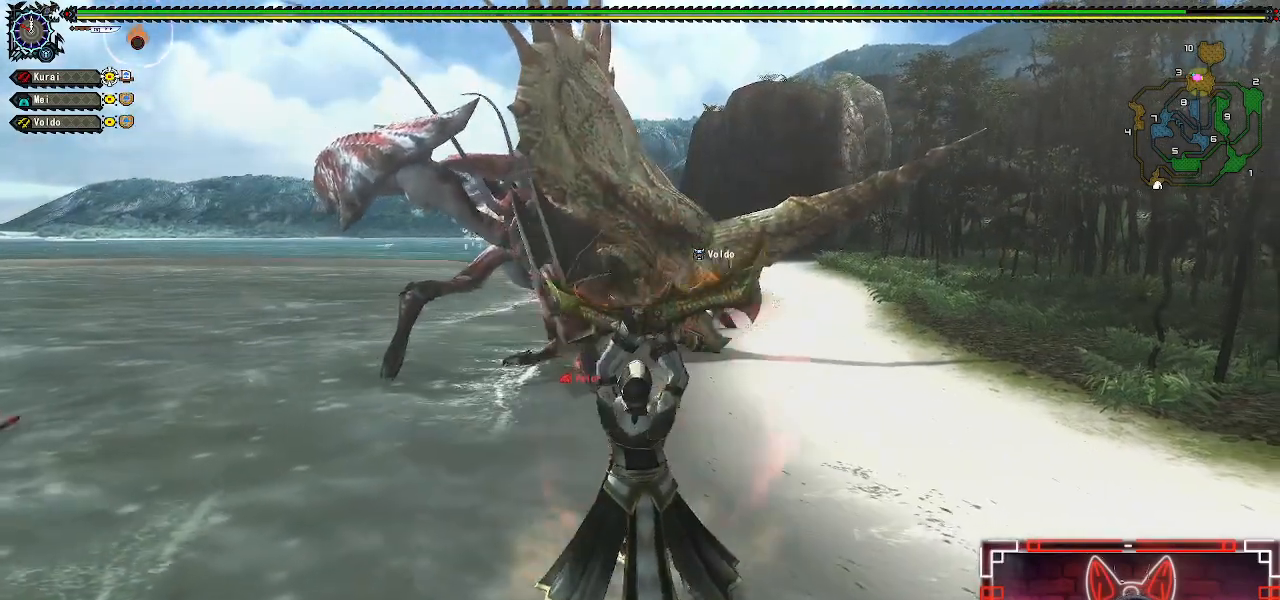
{"buttons": ["R1"], "left_stick": "center", "right_stick": "center", "events": []}
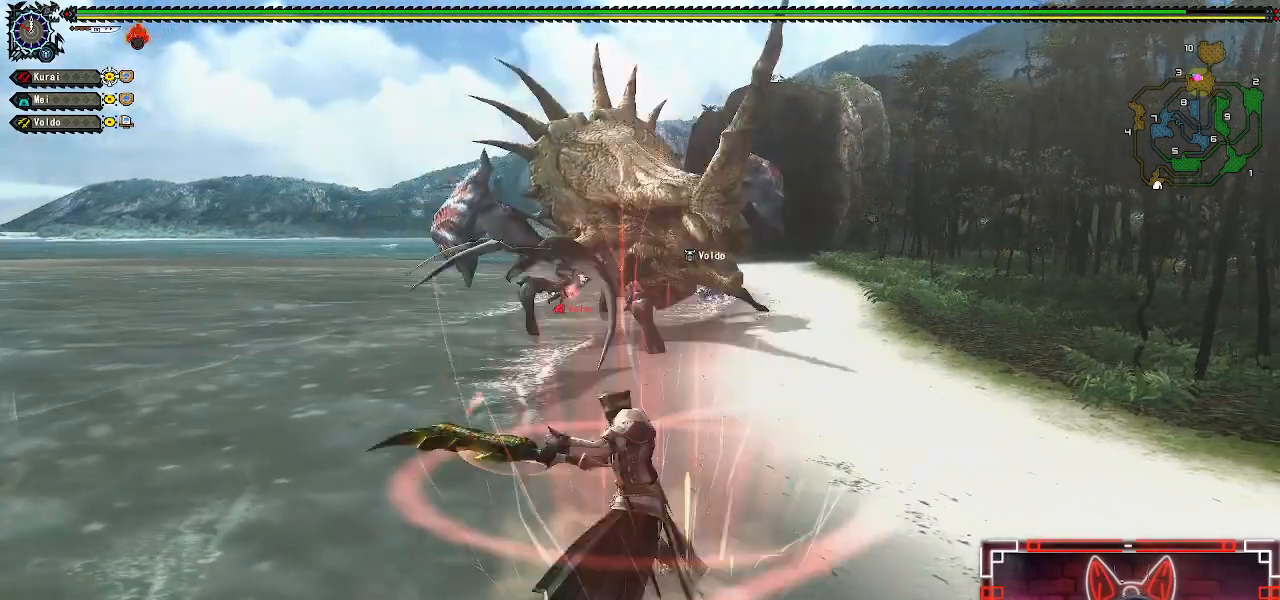
{"buttons": [], "left_stick": "center", "right_stick": "center", "events": [[367, "R1", "up"]]}
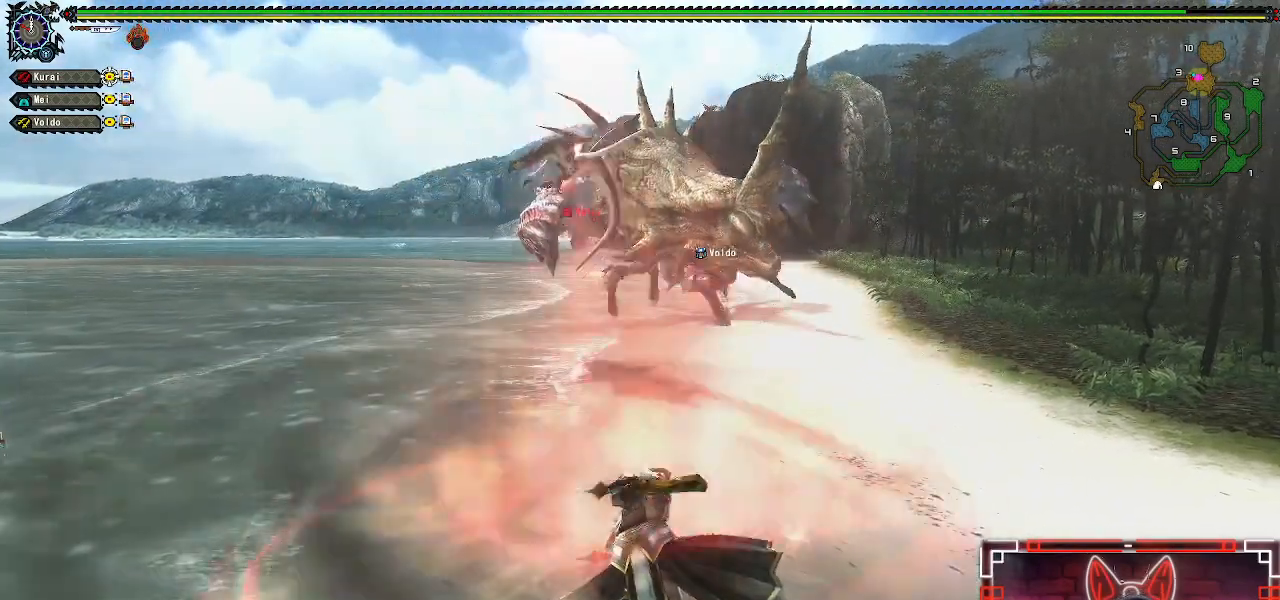
{"buttons": [], "left_stick": "up-right", "right_stick": "center", "events": [[50, "left_stick", "up"], [200, "left_stick", "center"], [300, "left_stick", "up-right"]]}
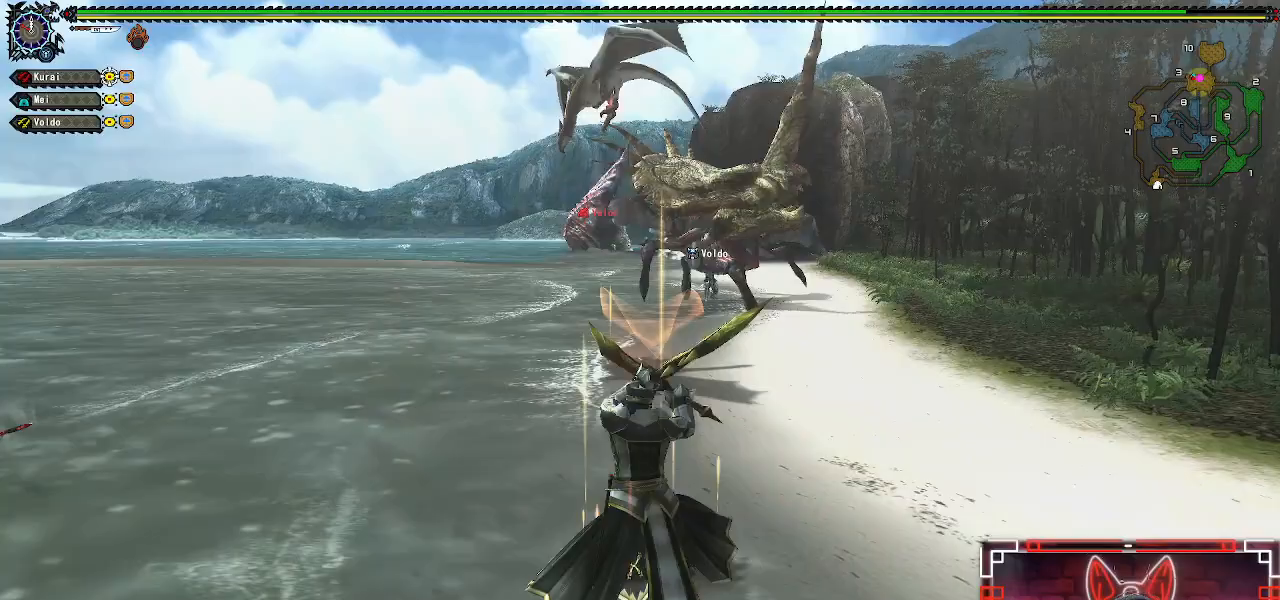
{"buttons": [], "left_stick": "up-right", "right_stick": "center", "events": []}
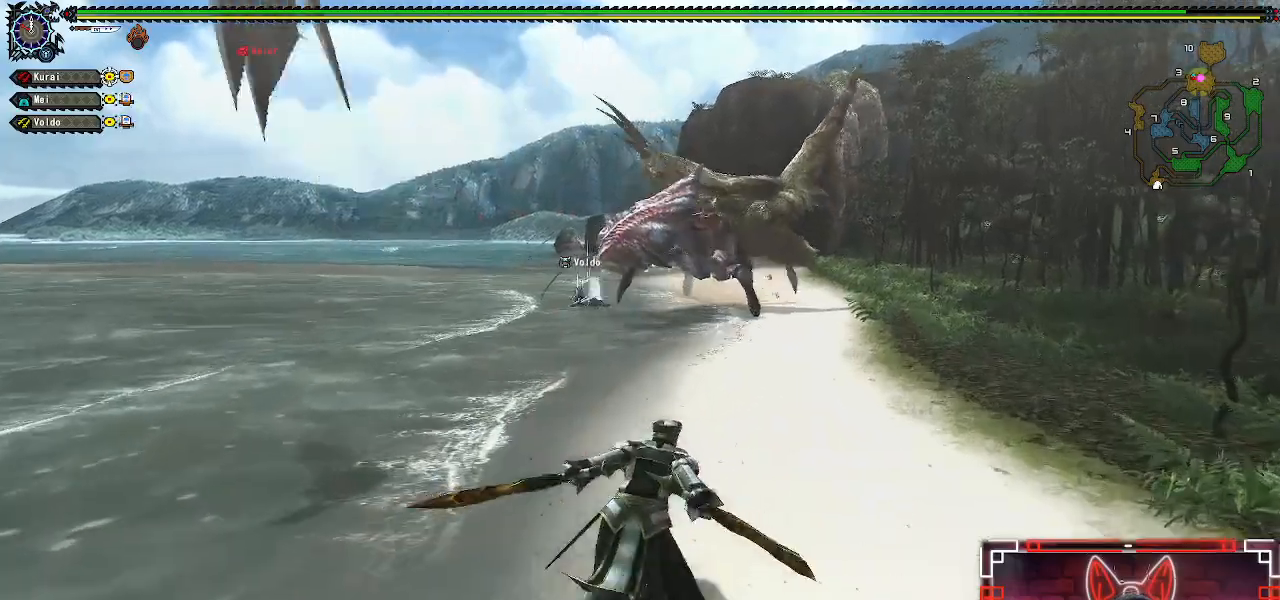
{"buttons": [], "left_stick": "up", "right_stick": "center", "events": [[233, "left_stick", "up"]]}
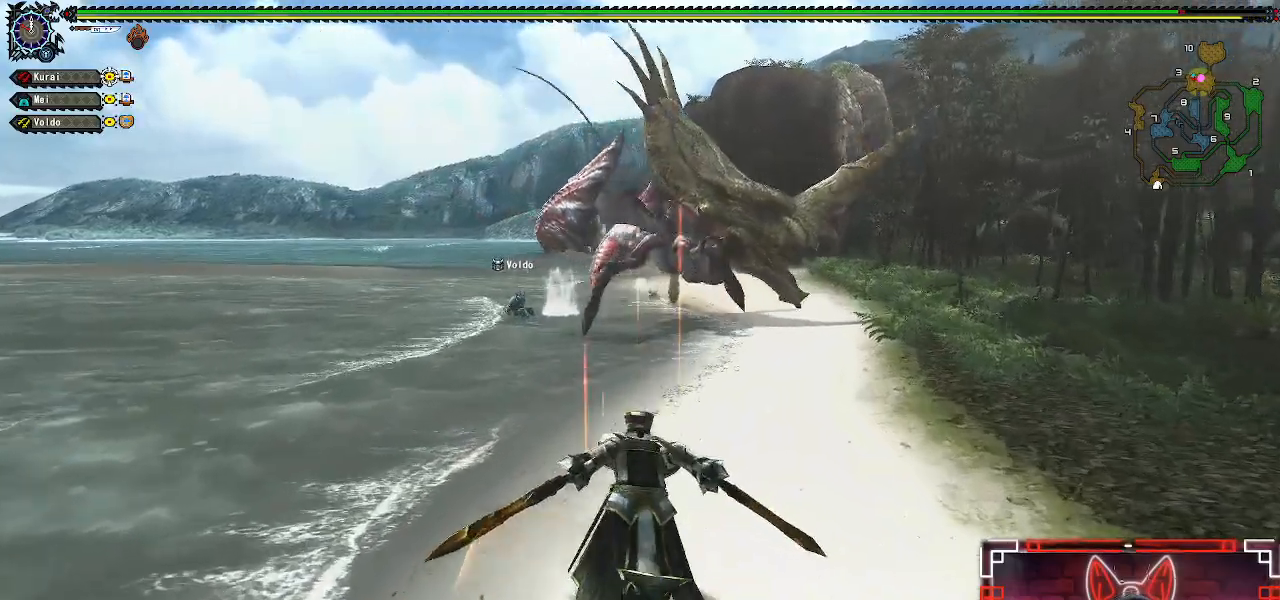
{"buttons": [], "left_stick": "up", "right_stick": "center", "events": []}
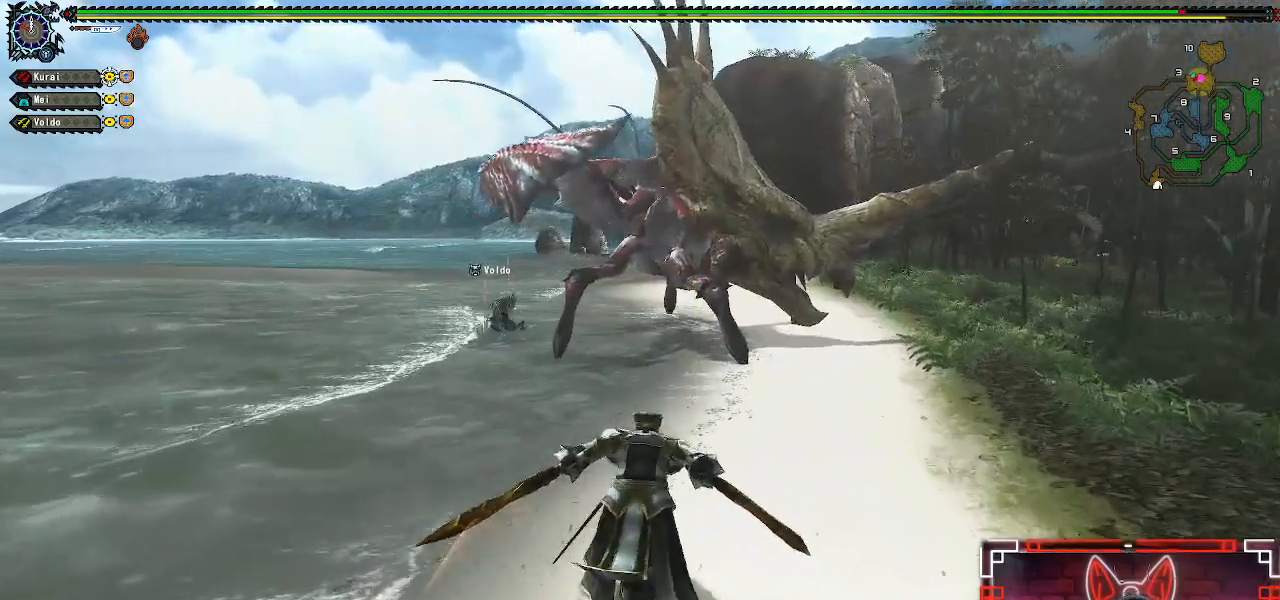
{"buttons": [], "left_stick": "up", "right_stick": "center", "events": []}
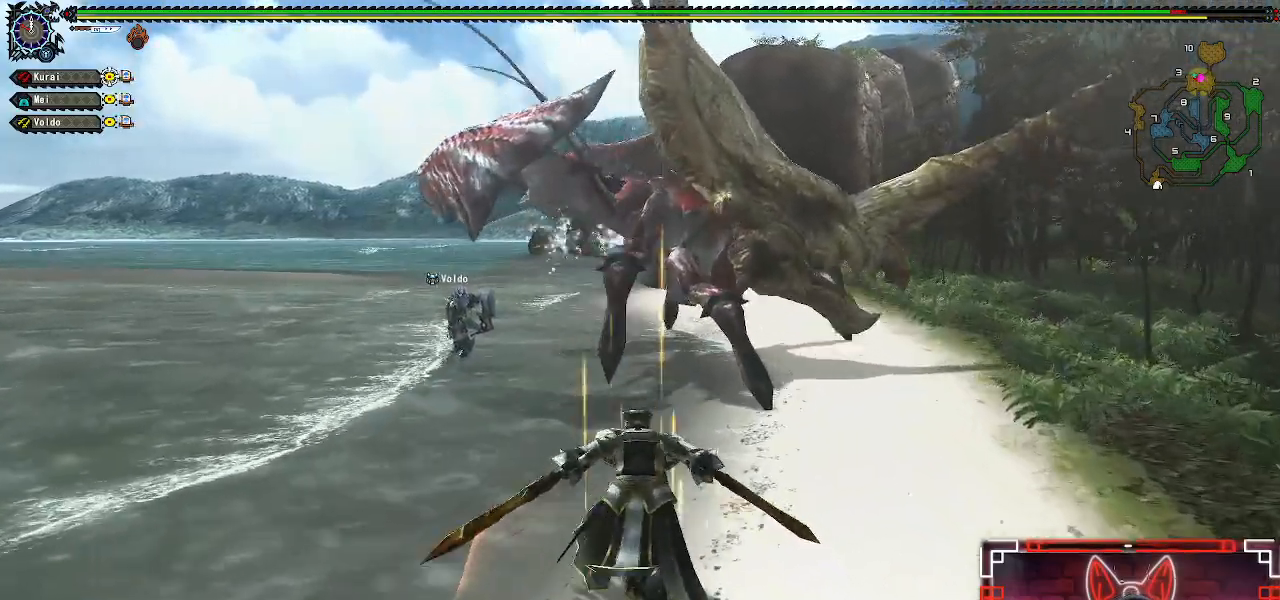
{"buttons": [], "left_stick": "up", "right_stick": "center", "events": [[200, "left_stick", "up-right"], [483, "left_stick", "up"]]}